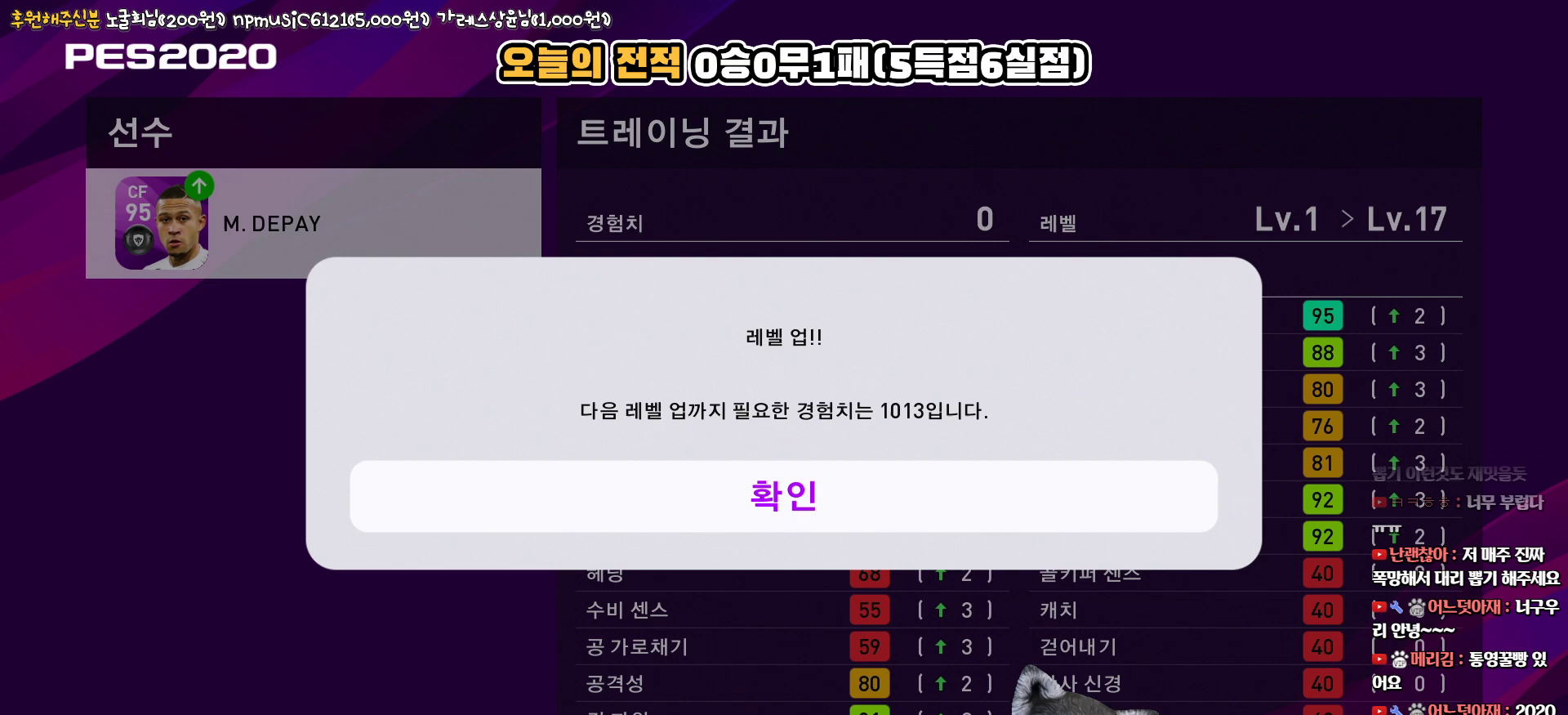
Gameplay with a controller (PlayStation layout); each line is a JSON object with the inputs held at the frame after it. "events" lists button and stick changes between this image and that frame as [ms after this image, input, new state], when the widget could be followed in between.
{"buttons": [], "left_stick": "center", "right_stick": "center", "events": []}
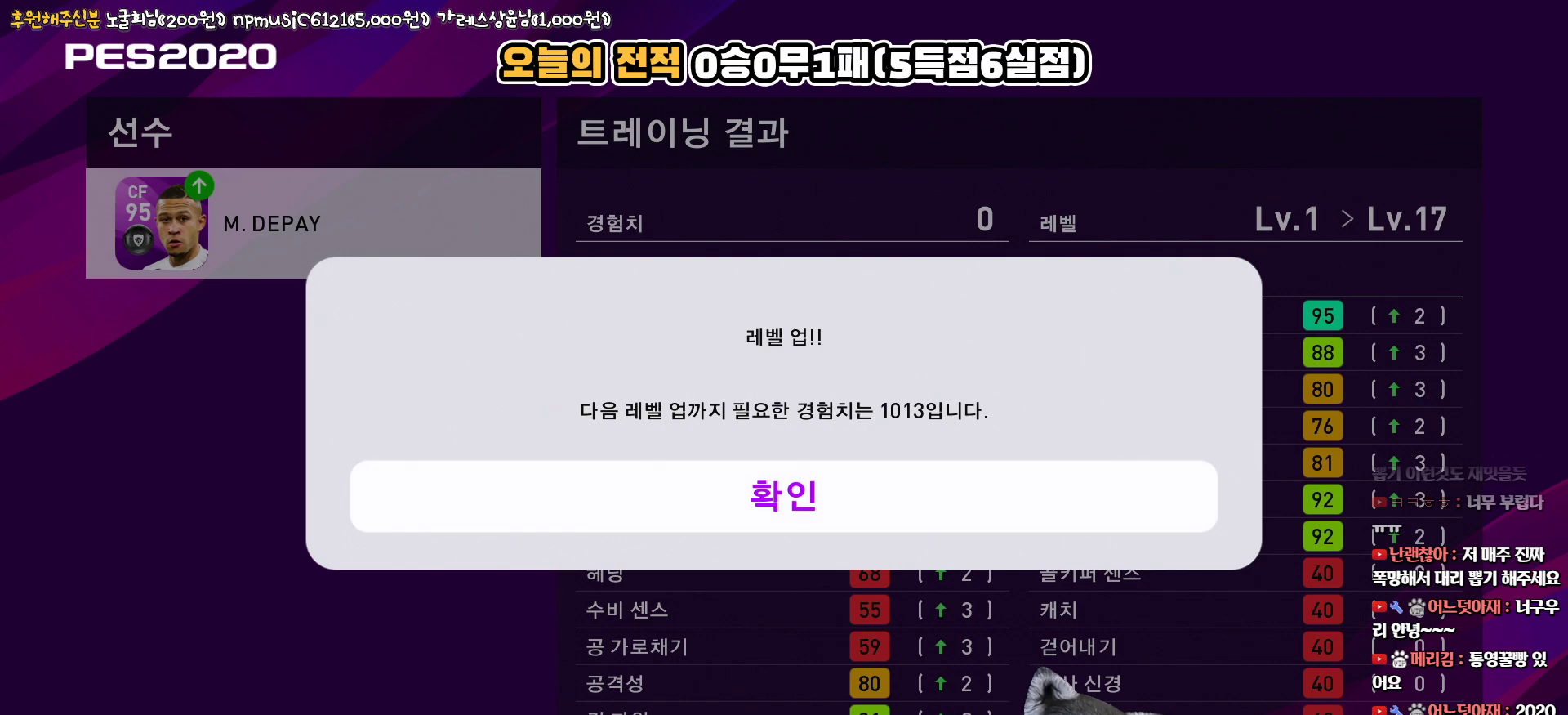
{"buttons": [], "left_stick": "center", "right_stick": "center", "events": []}
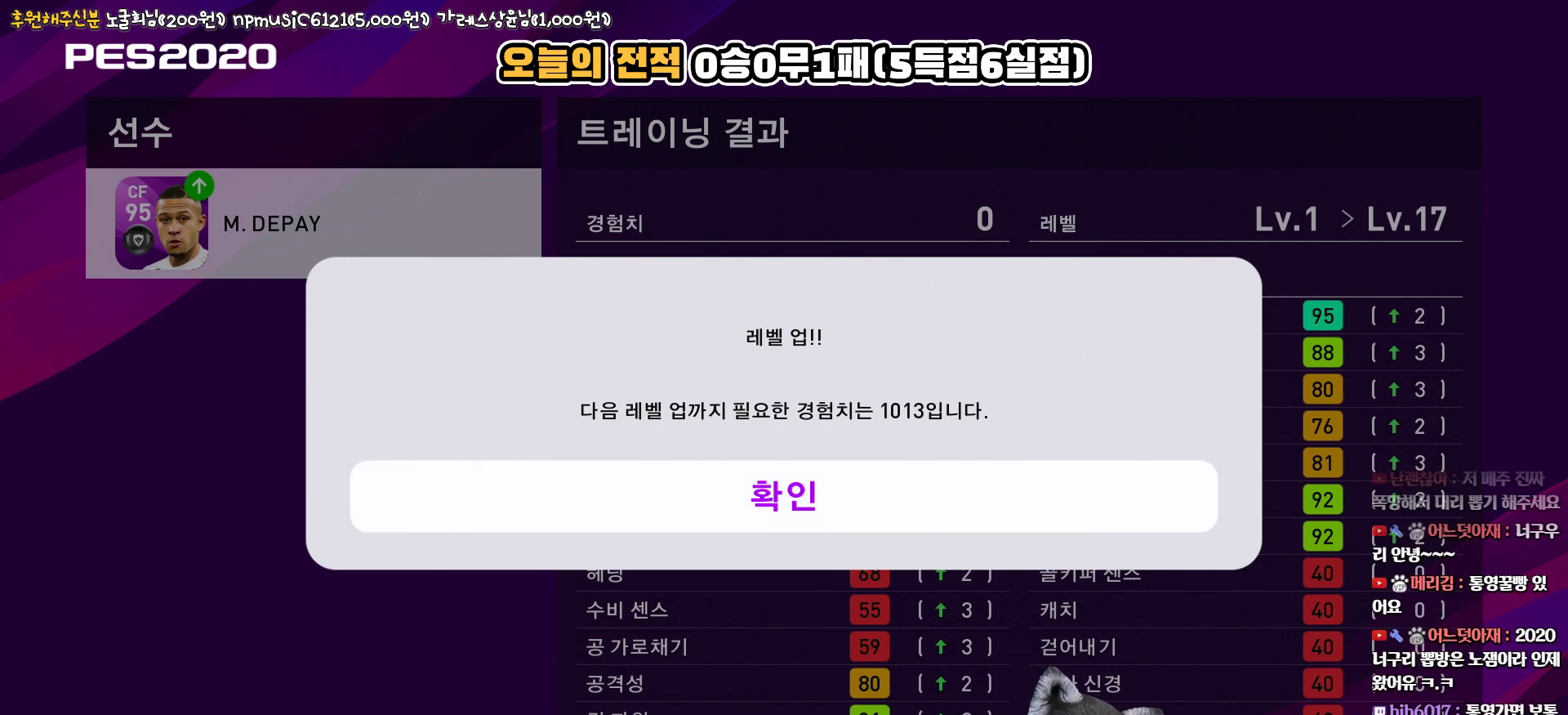
{"buttons": [], "left_stick": "center", "right_stick": "center", "events": []}
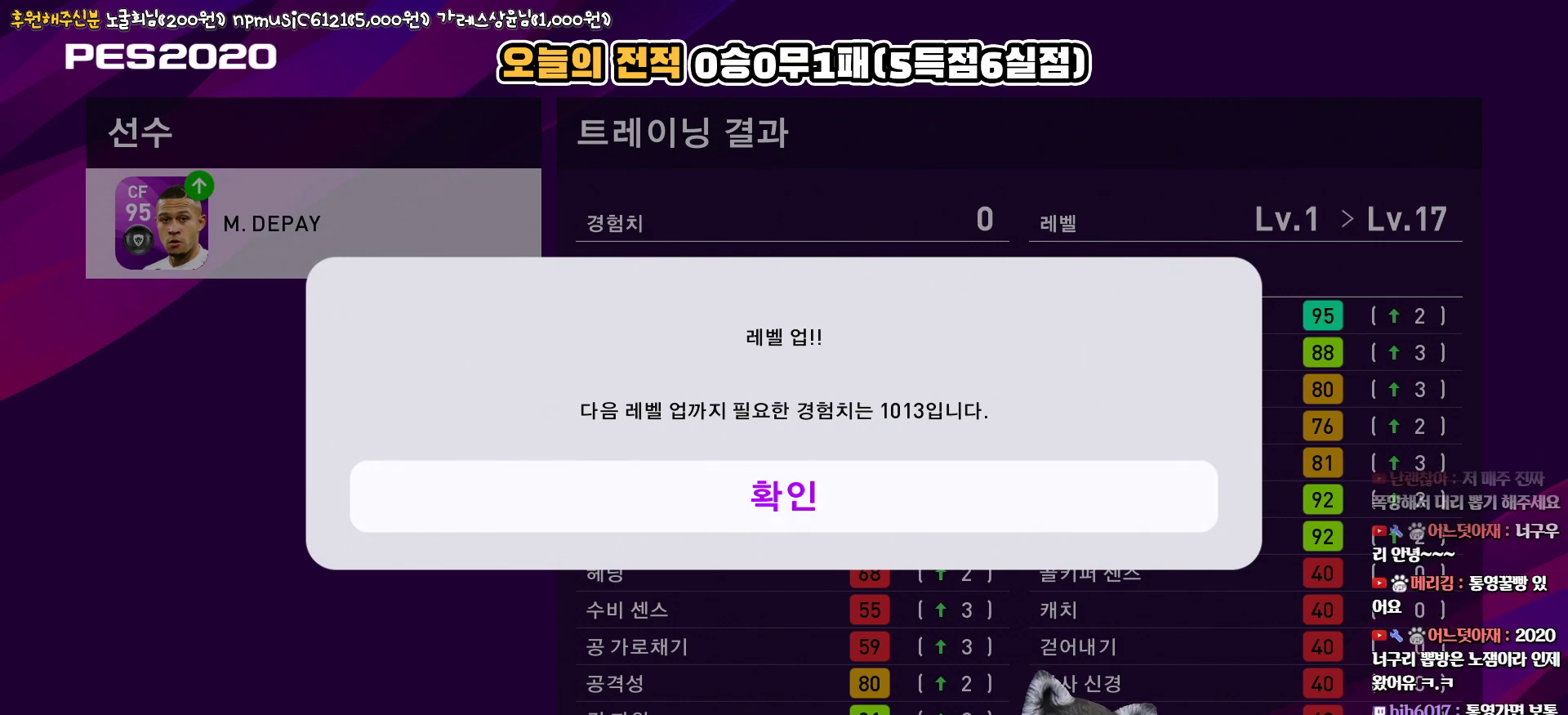
{"buttons": [], "left_stick": "center", "right_stick": "center", "events": []}
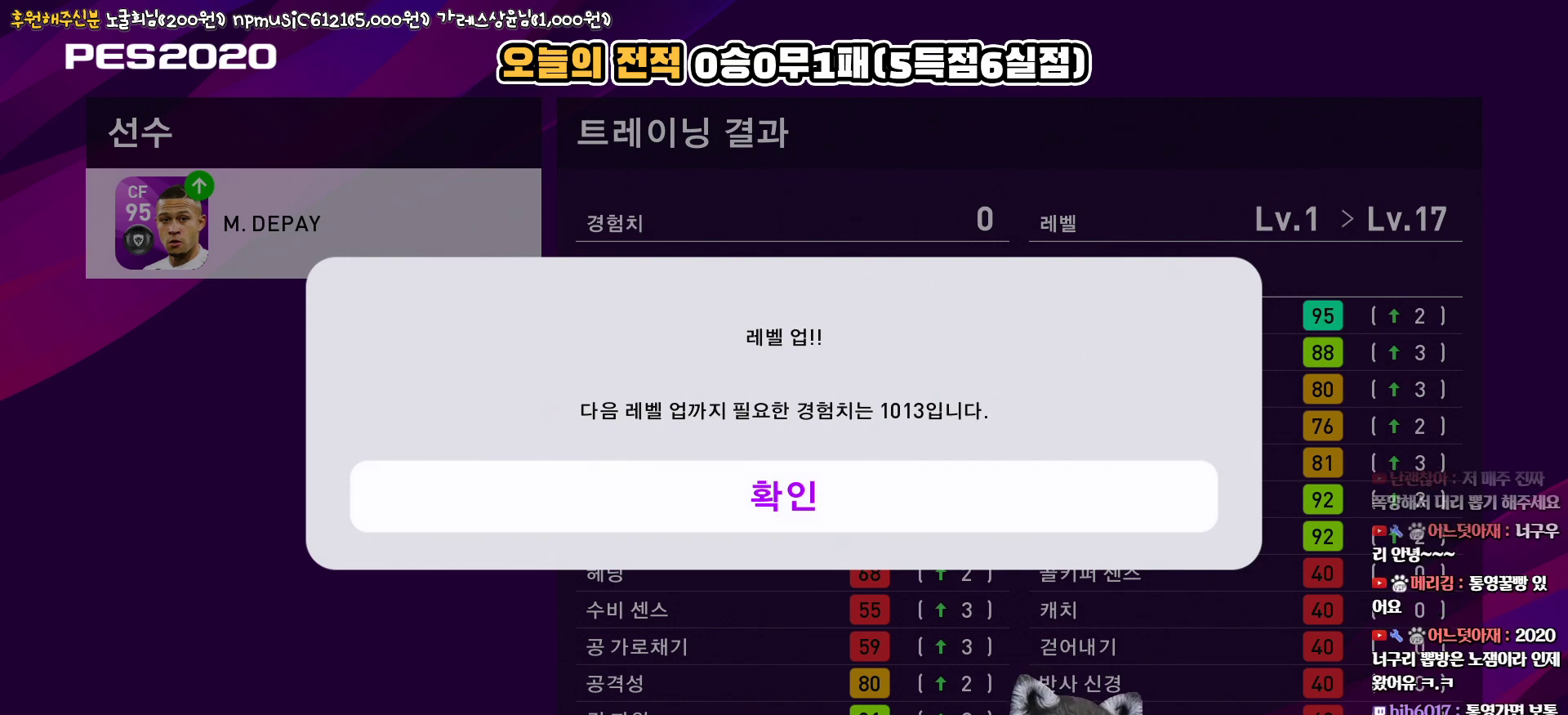
{"buttons": [], "left_stick": "center", "right_stick": "center", "events": []}
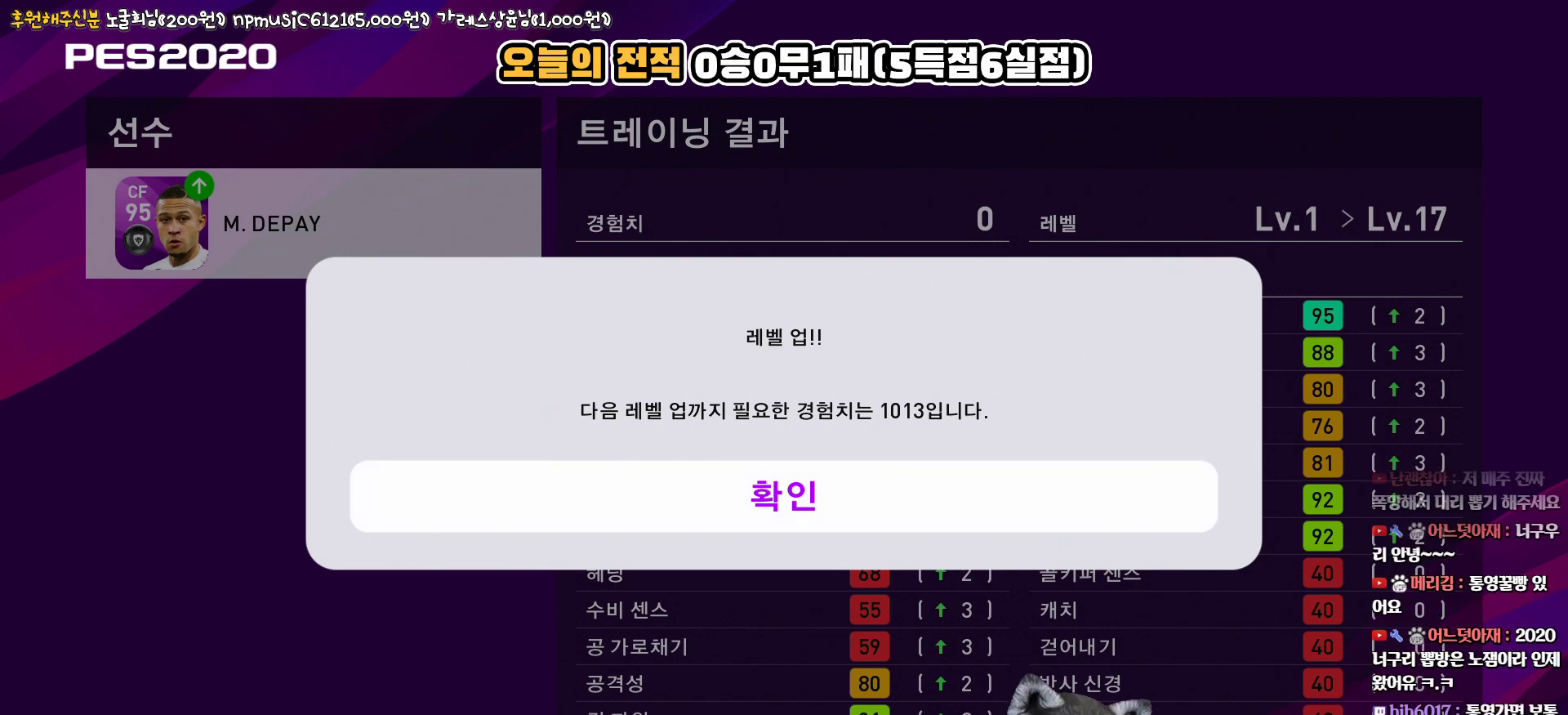
{"buttons": [], "left_stick": "center", "right_stick": "center", "events": []}
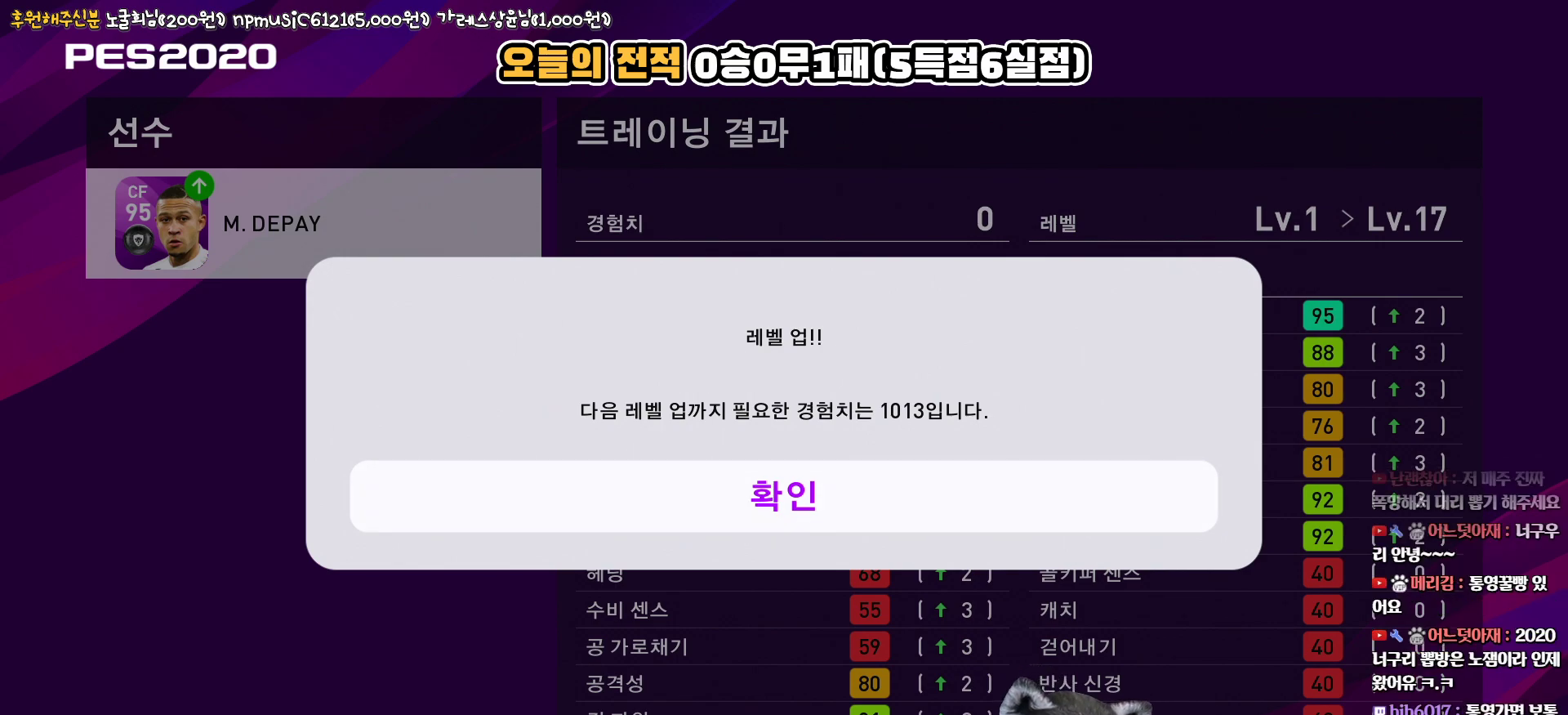
{"buttons": [], "left_stick": "center", "right_stick": "center", "events": []}
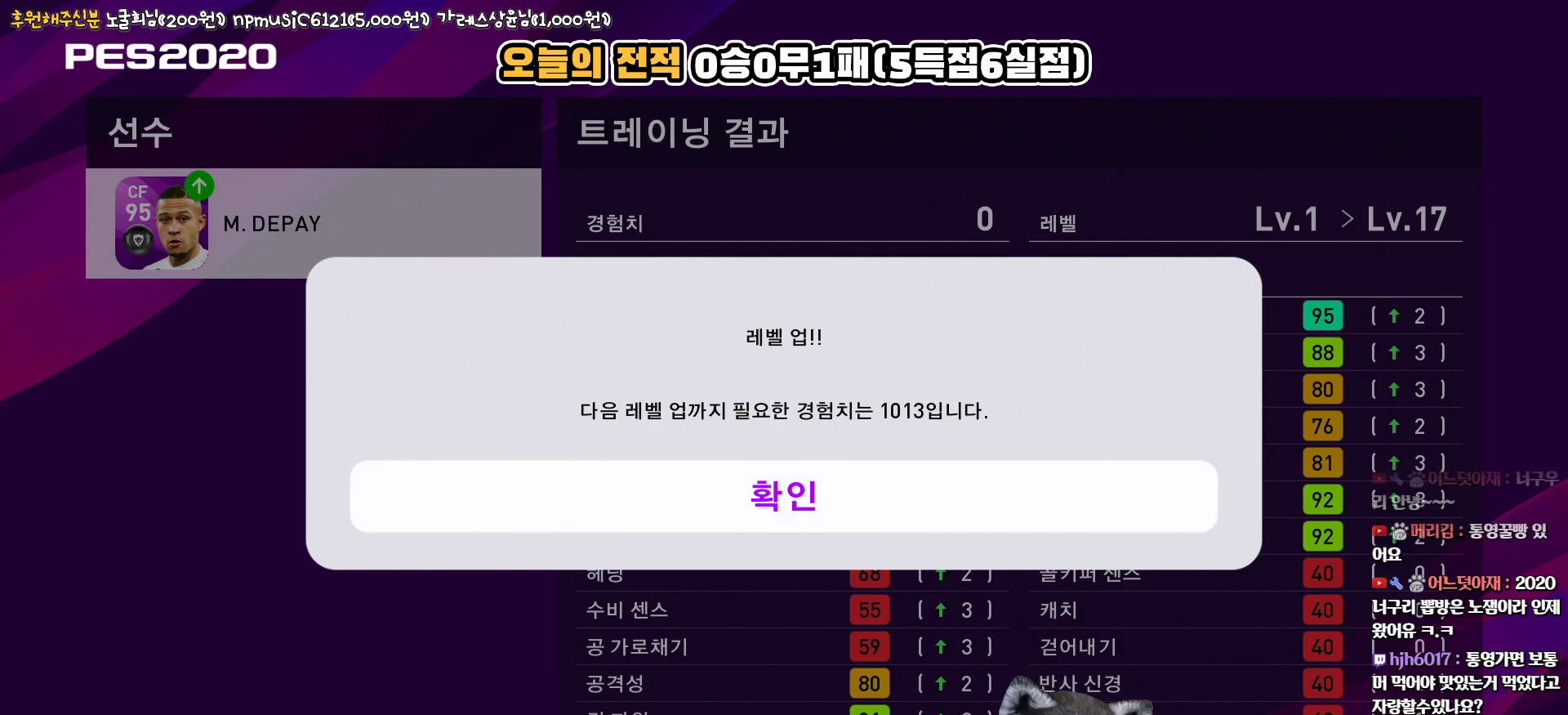
{"buttons": [], "left_stick": "center", "right_stick": "center", "events": []}
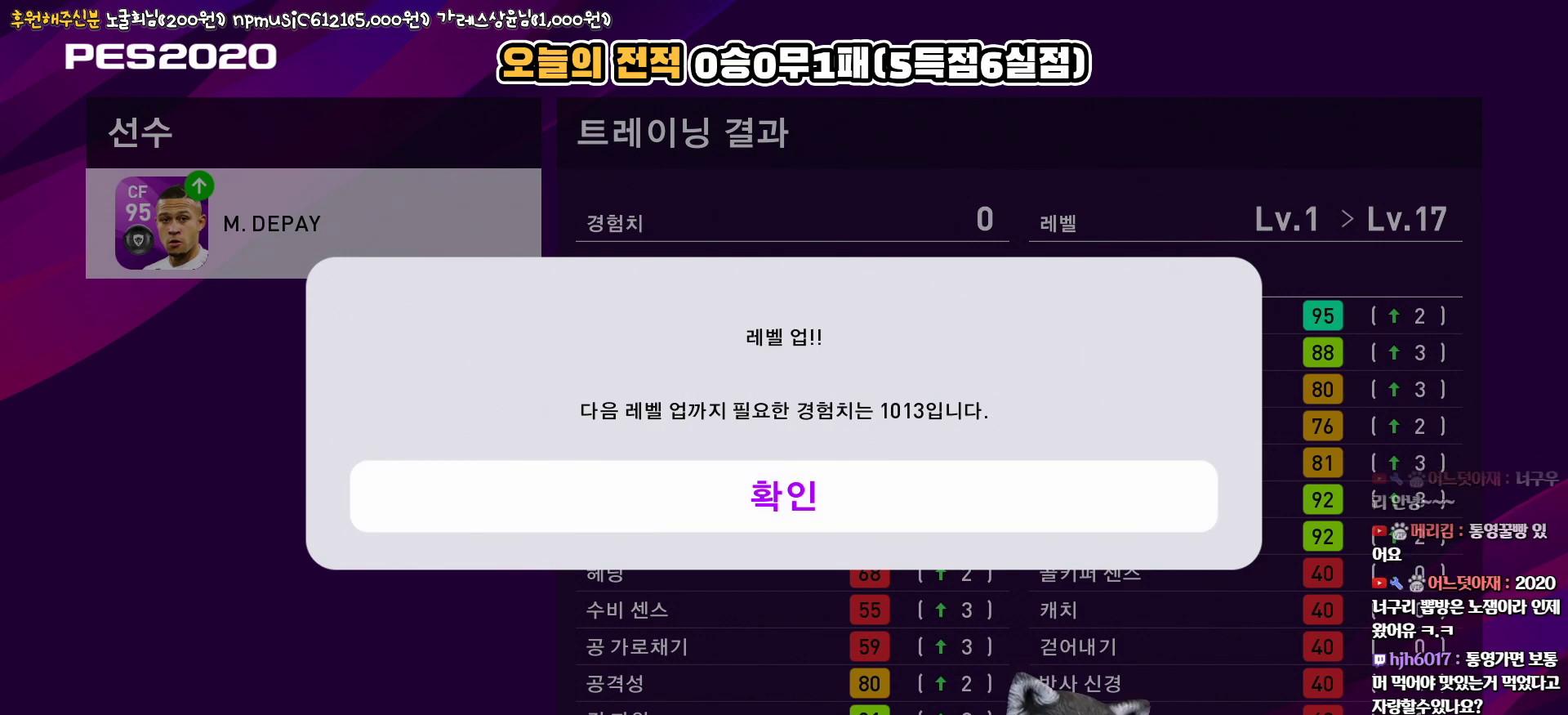
{"buttons": [], "left_stick": "center", "right_stick": "center", "events": [[50, "CIRCLE", "down"], [150, "CIRCLE", "up"]]}
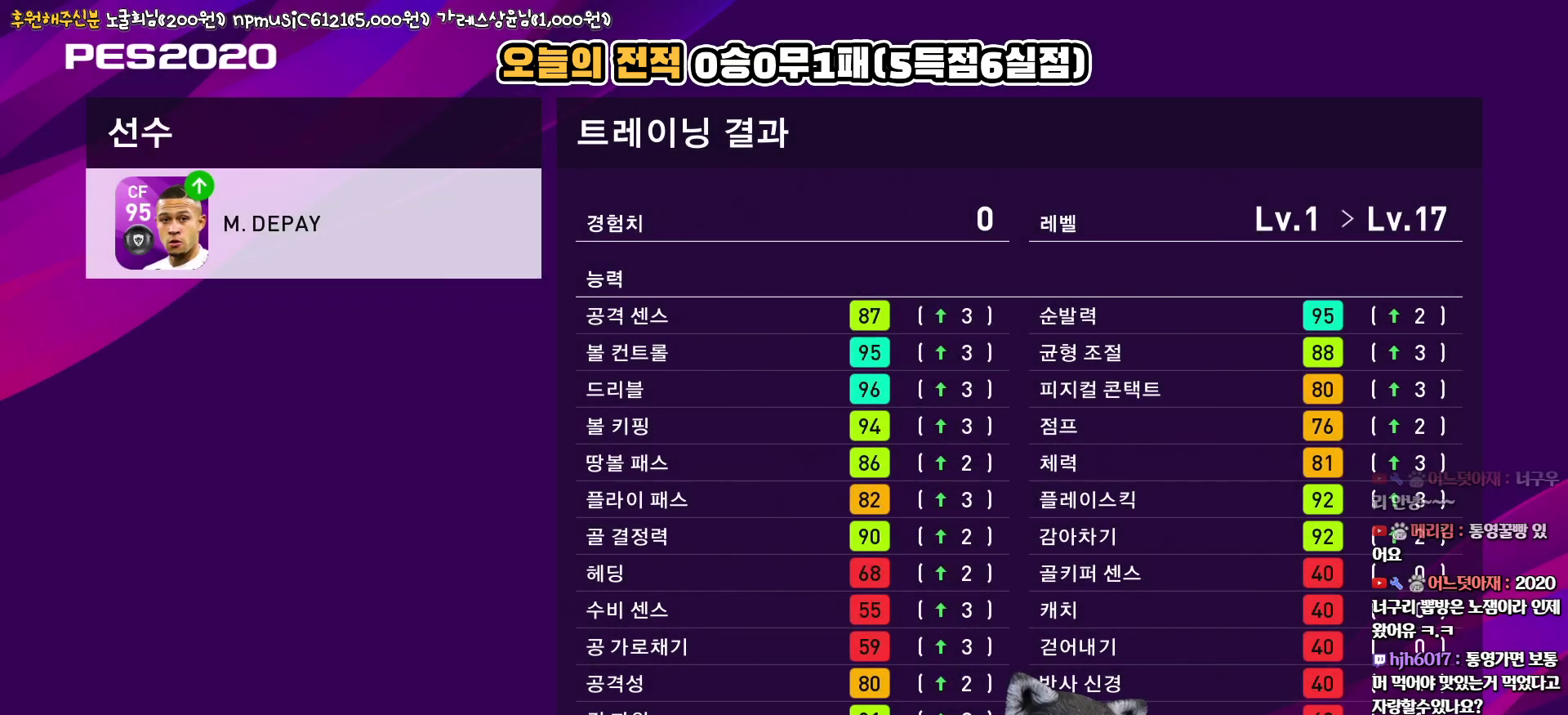
{"buttons": [], "left_stick": "center", "right_stick": "center", "events": [[383, "CIRCLE", "down"], [467, "CIRCLE", "up"]]}
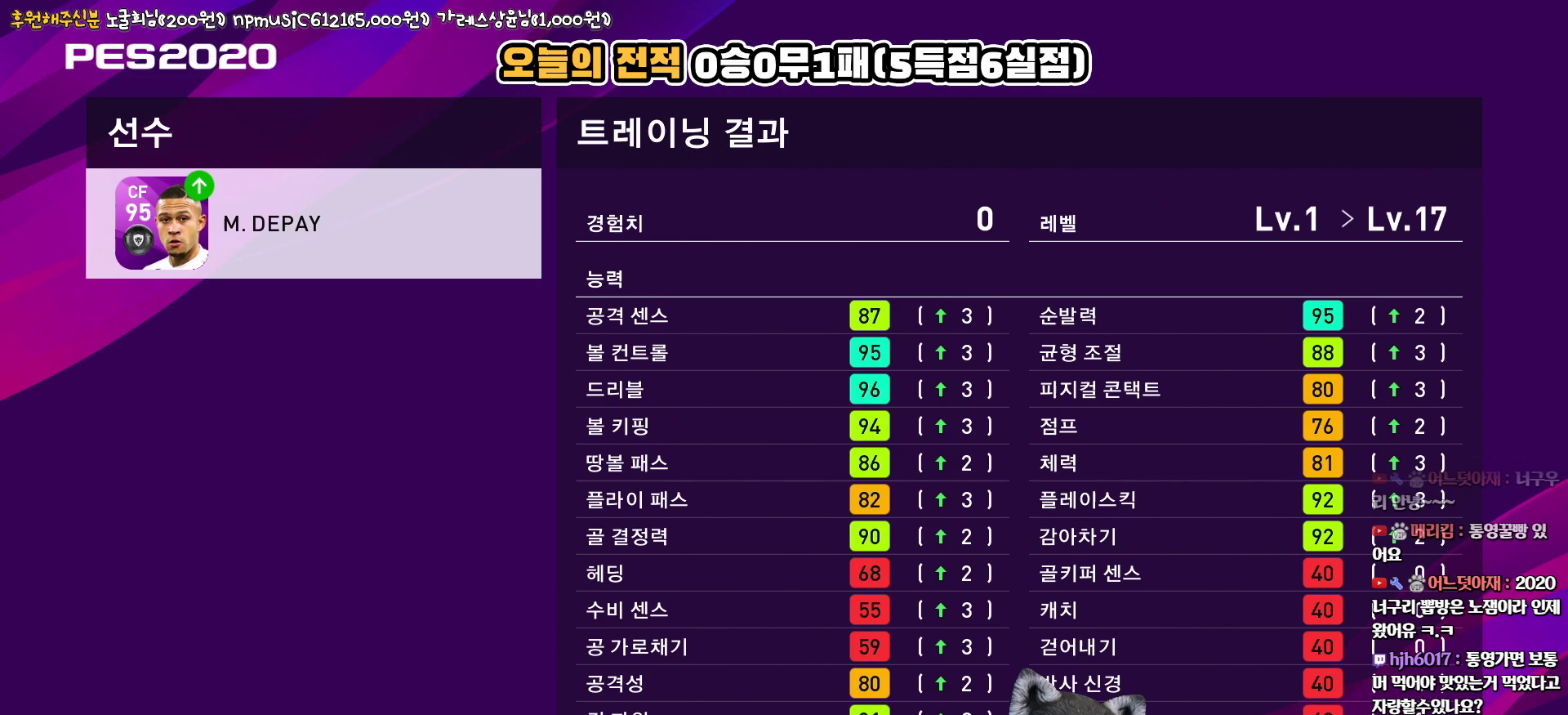
{"buttons": [], "left_stick": "center", "right_stick": "center", "events": []}
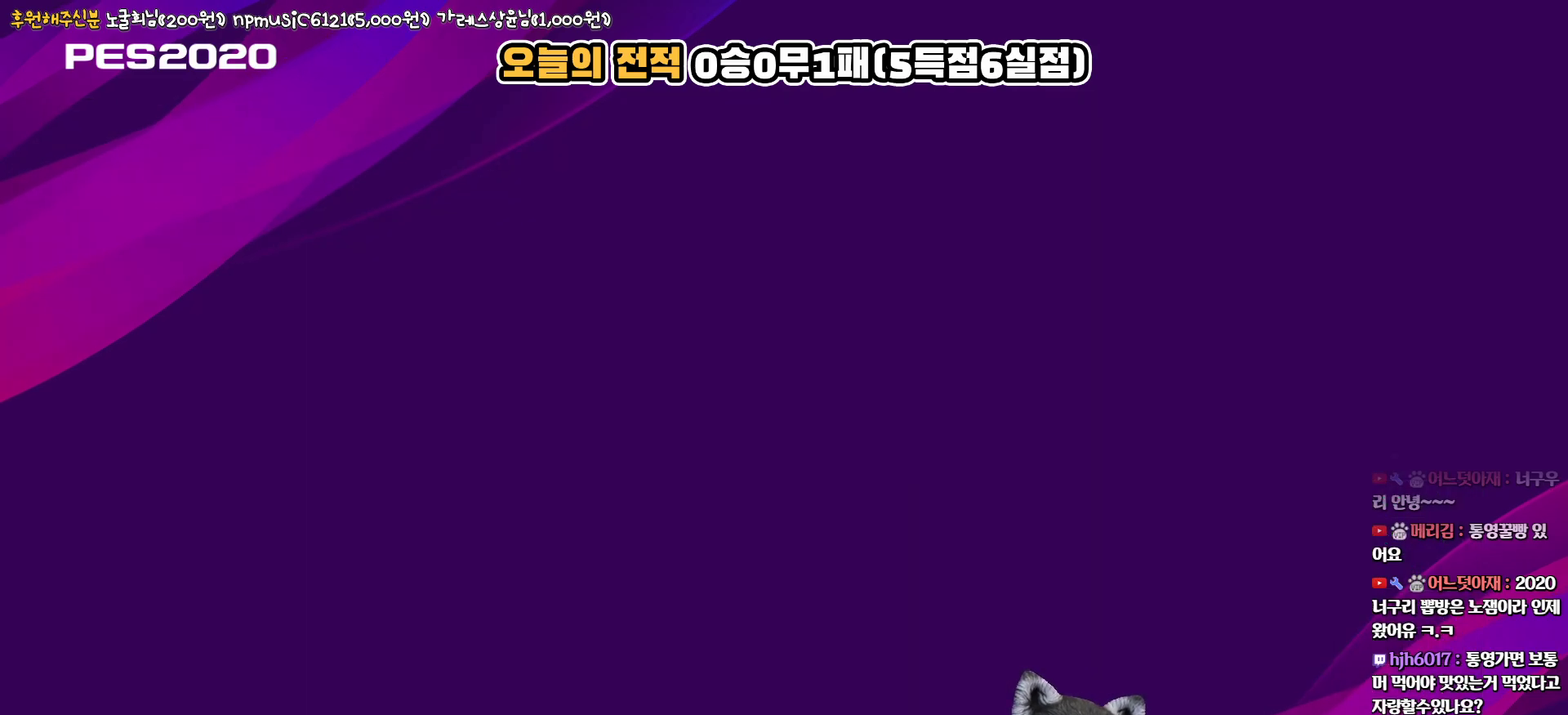
{"buttons": [], "left_stick": "center", "right_stick": "center", "events": []}
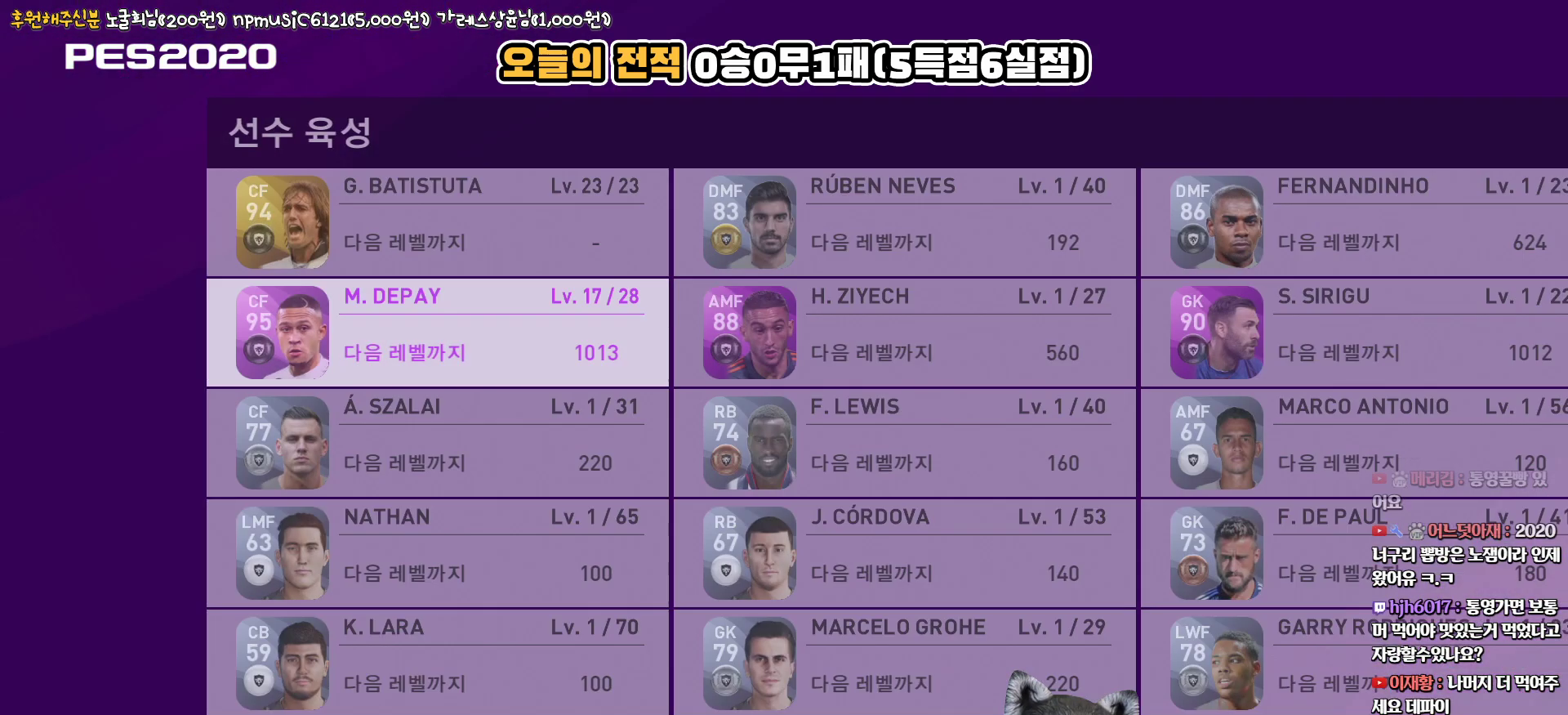
{"buttons": [], "left_stick": "center", "right_stick": "center", "events": []}
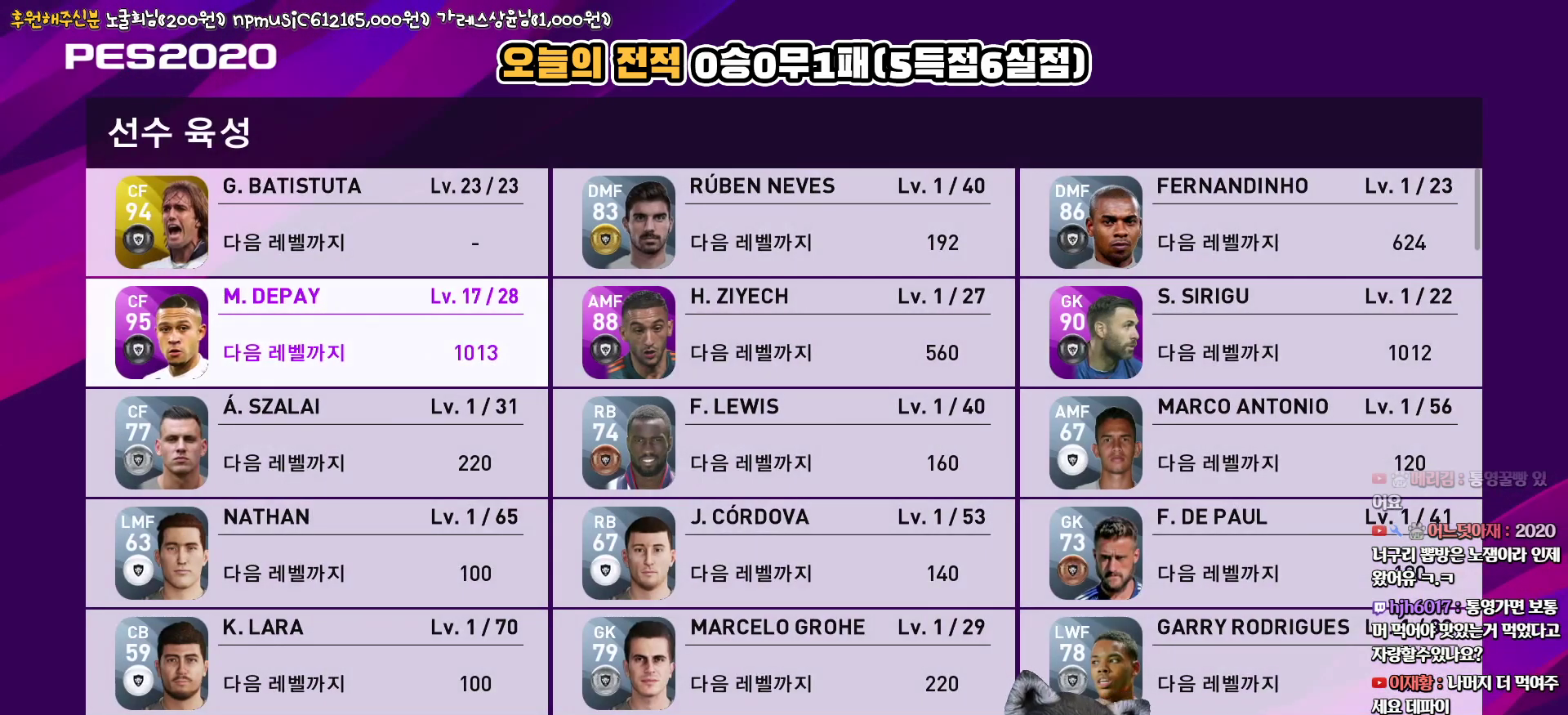
{"buttons": [], "left_stick": "center", "right_stick": "center", "events": []}
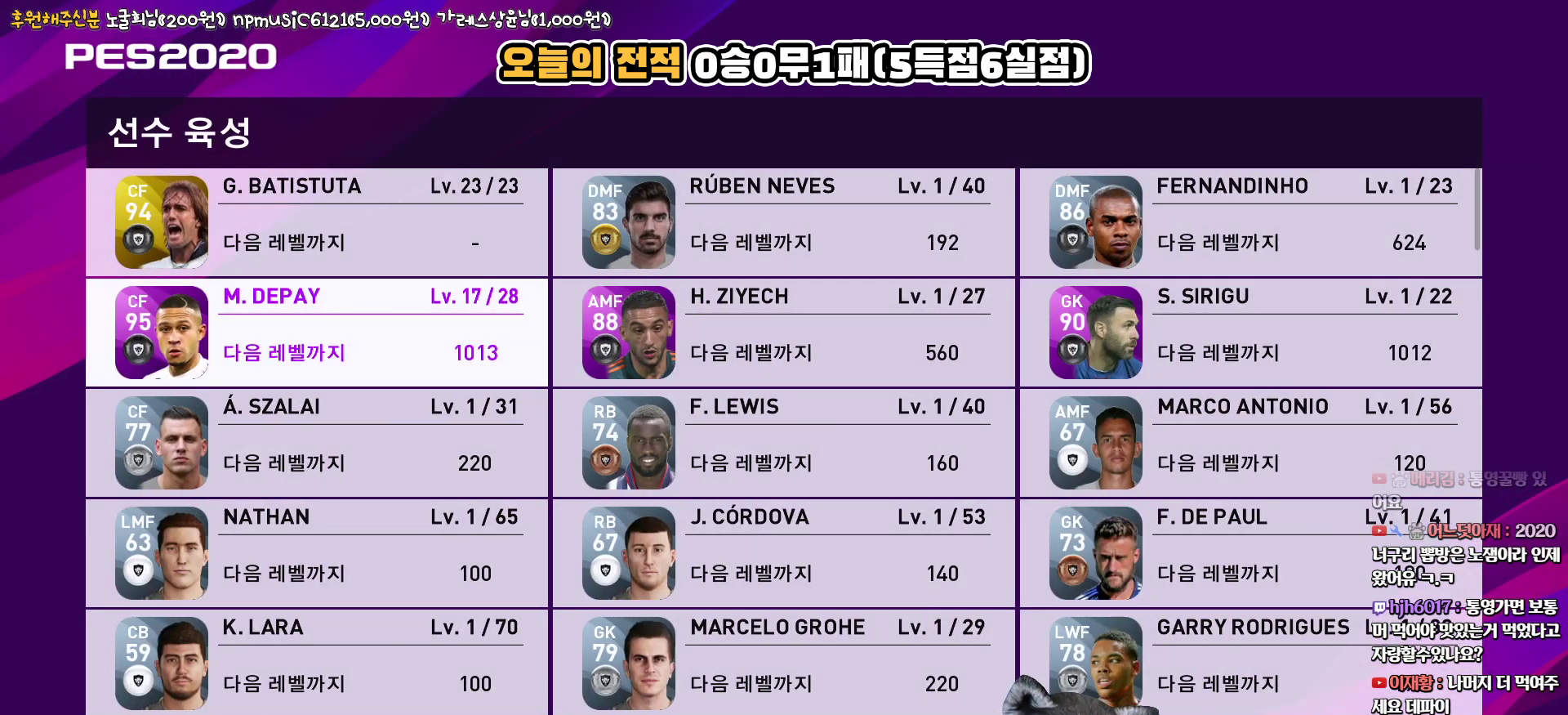
{"buttons": [], "left_stick": "center", "right_stick": "center", "events": [[183, "DPAD_DOWN", "down"], [283, "DPAD_DOWN", "up"], [417, "DPAD_UP", "down"], [500, "DPAD_UP", "up"]]}
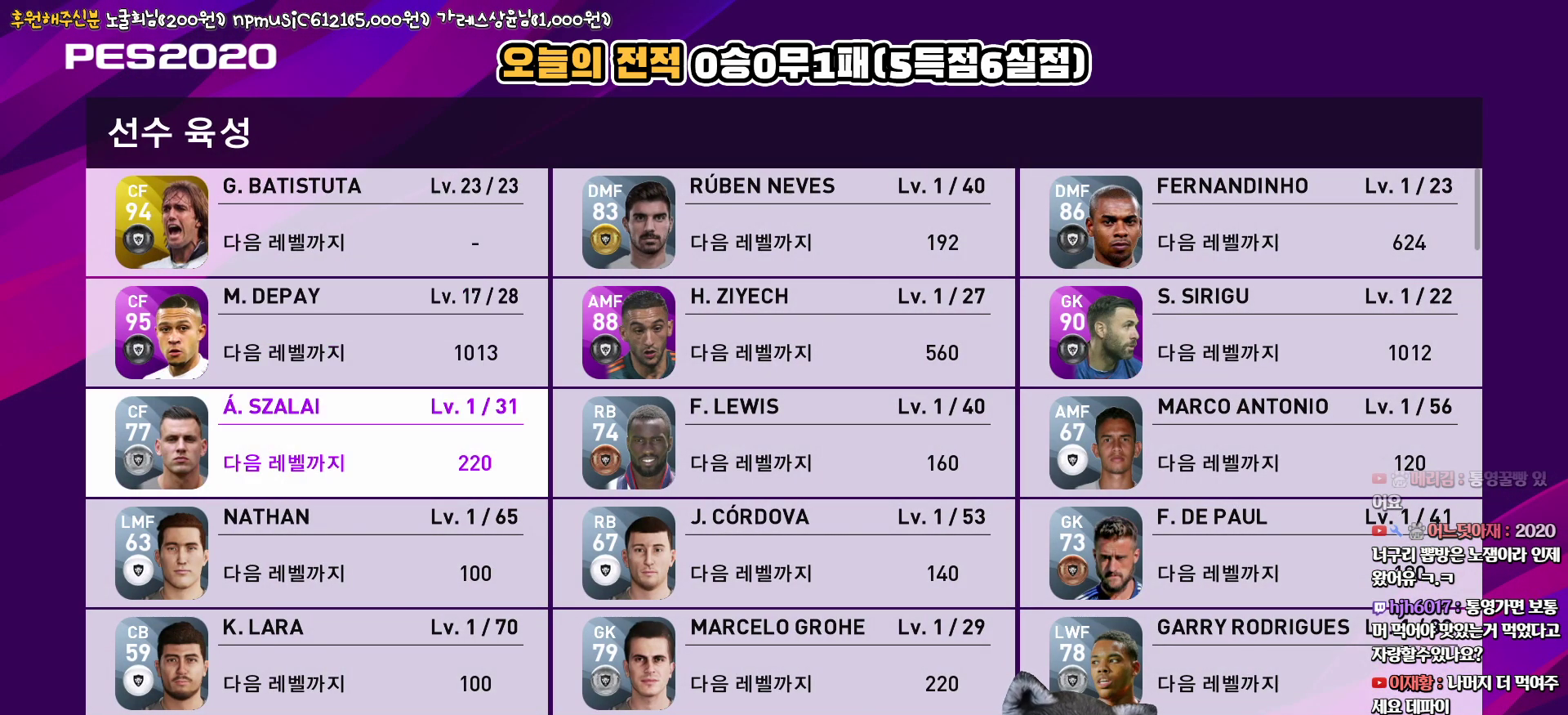
{"buttons": [], "left_stick": "center", "right_stick": "center", "events": []}
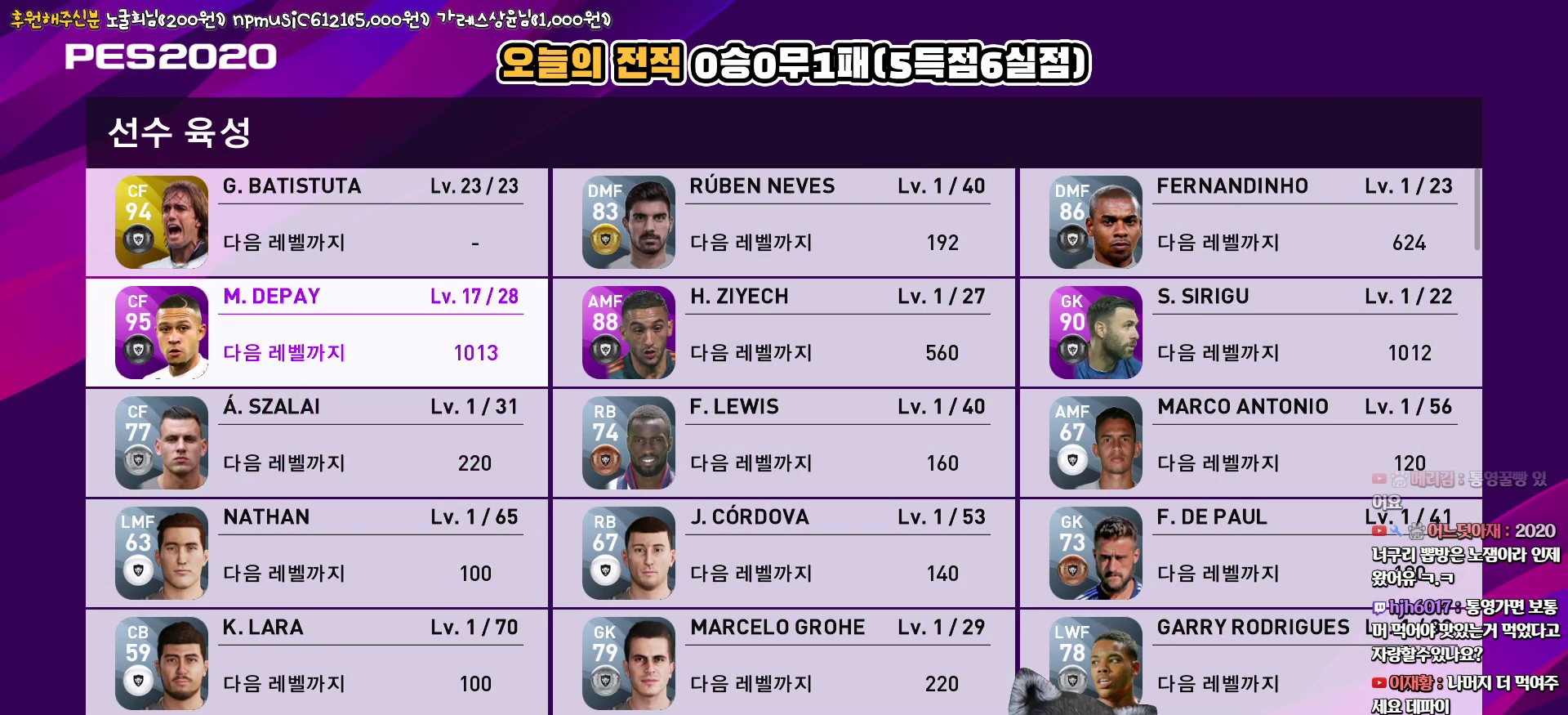
{"buttons": [], "left_stick": "center", "right_stick": "center", "events": [[183, "START", "down"], [350, "START", "up"]]}
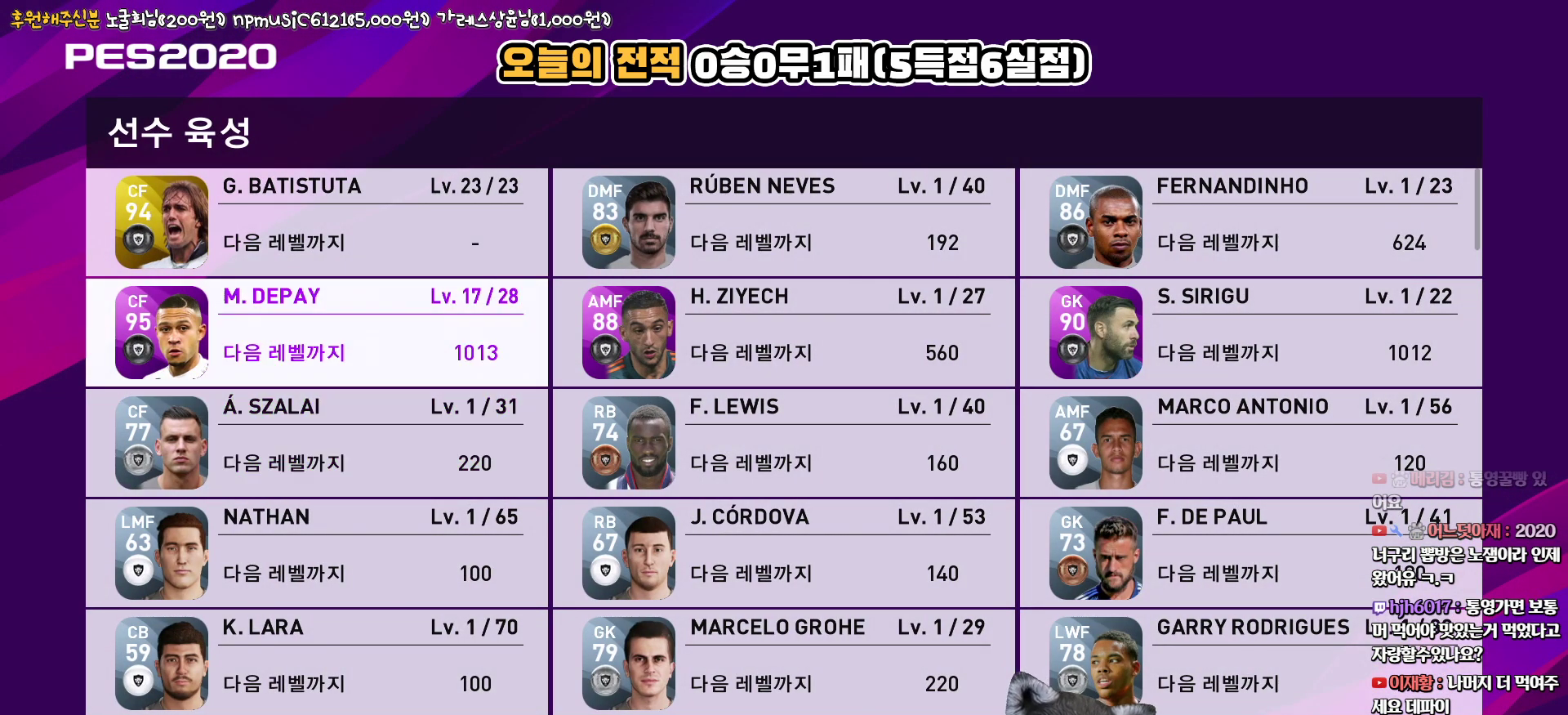
{"buttons": ["TRIANGLE"], "left_stick": "center", "right_stick": "center", "events": [[483, "TRIANGLE", "down"]]}
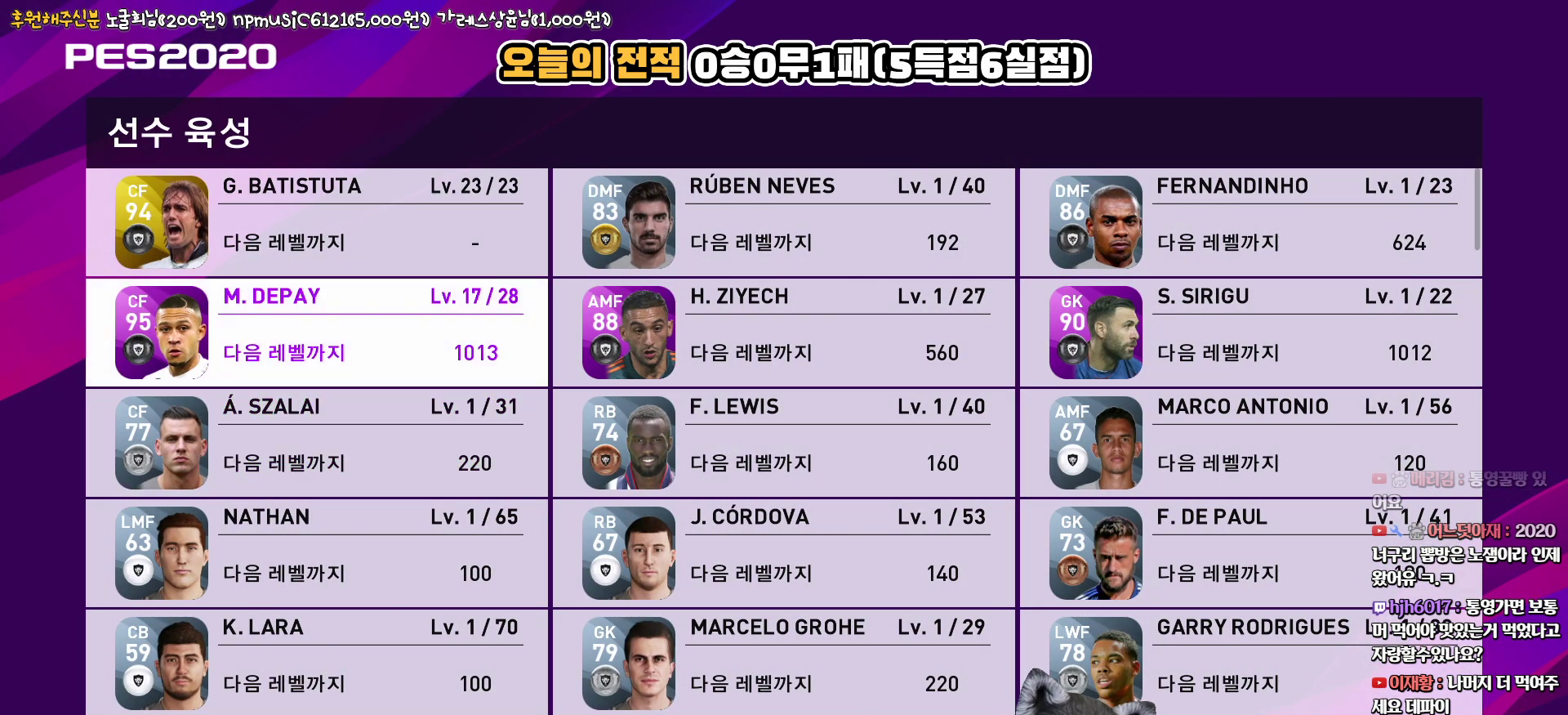
{"buttons": [], "left_stick": "center", "right_stick": "center", "events": [[150, "TRIANGLE", "up"]]}
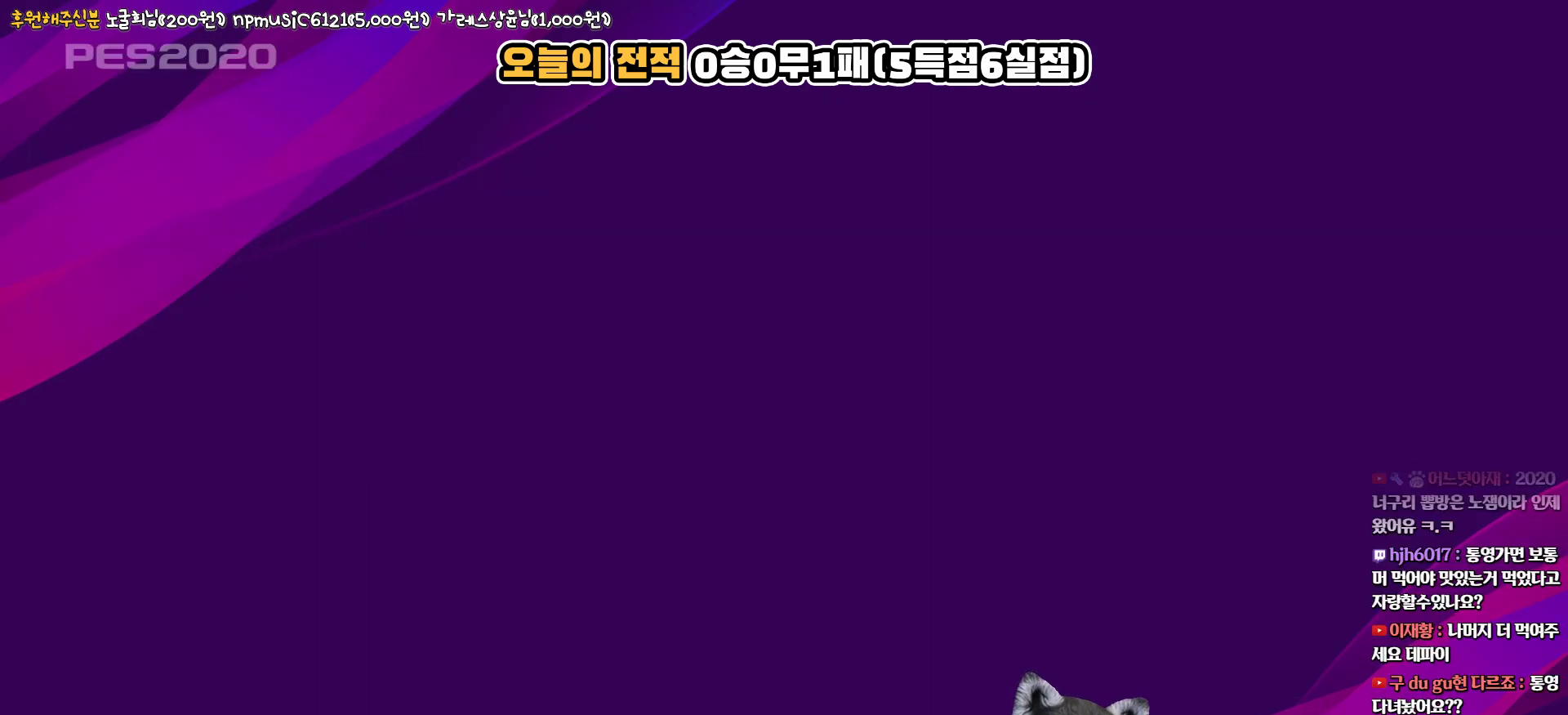
{"buttons": [], "left_stick": "center", "right_stick": "center", "events": []}
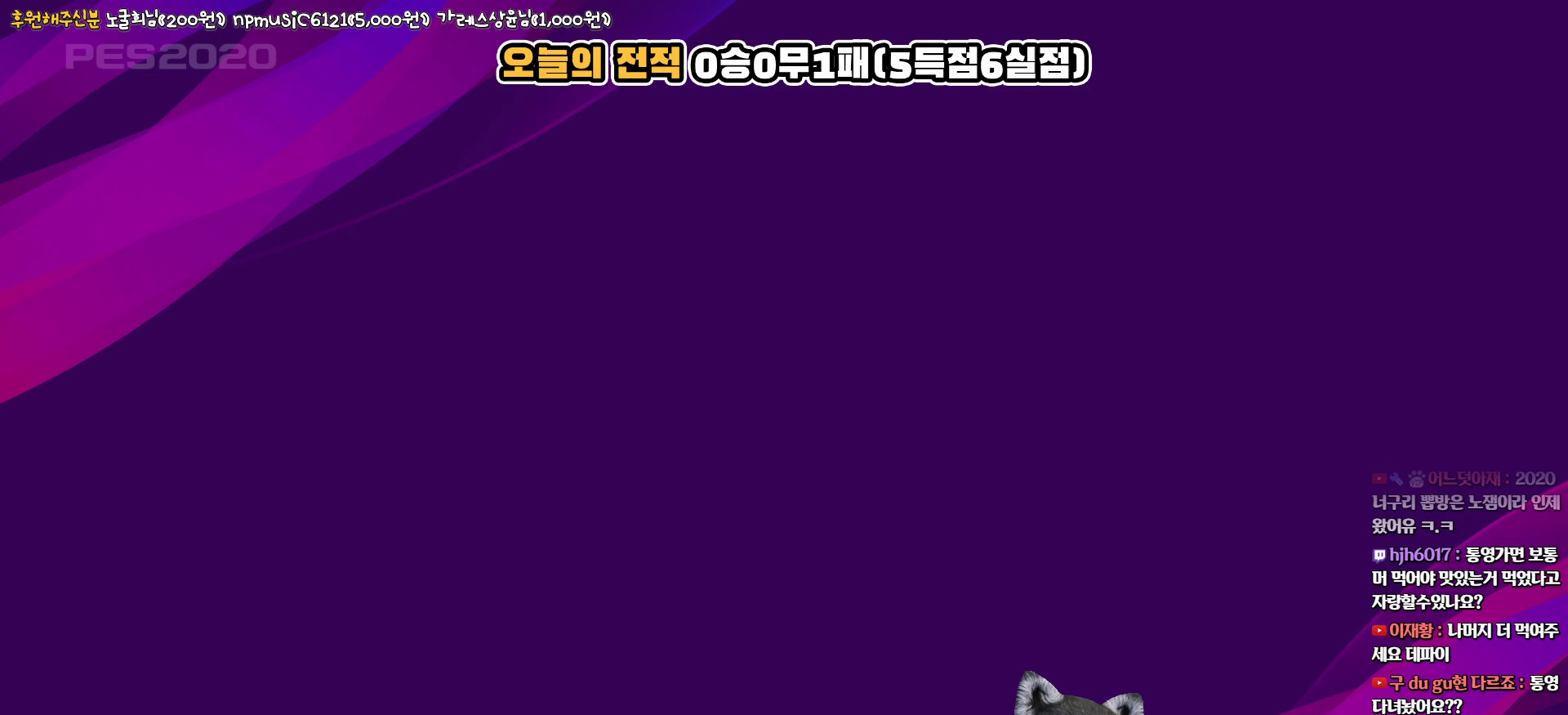
{"buttons": [], "left_stick": "center", "right_stick": "center", "events": []}
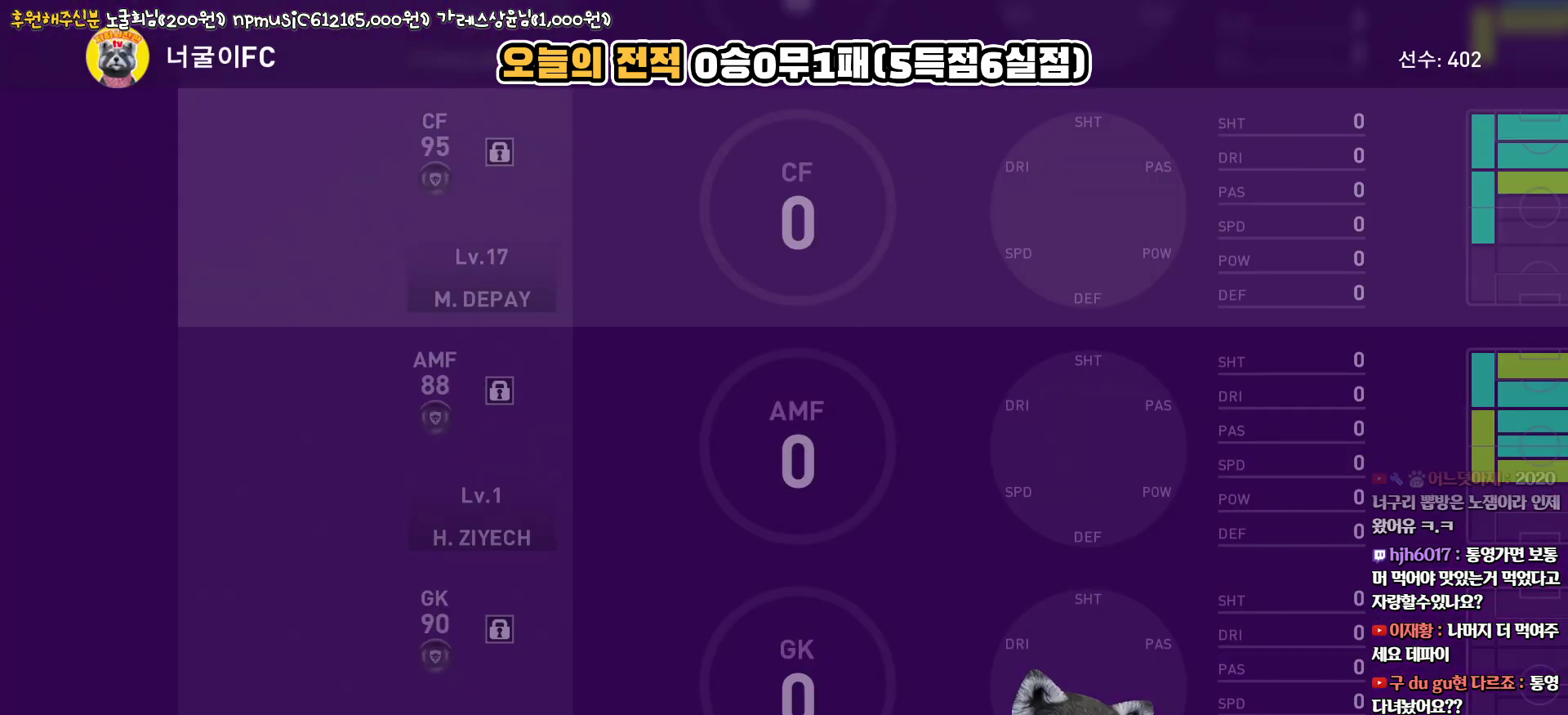
{"buttons": ["START"], "left_stick": "center", "right_stick": "center", "events": [[500, "START", "down"]]}
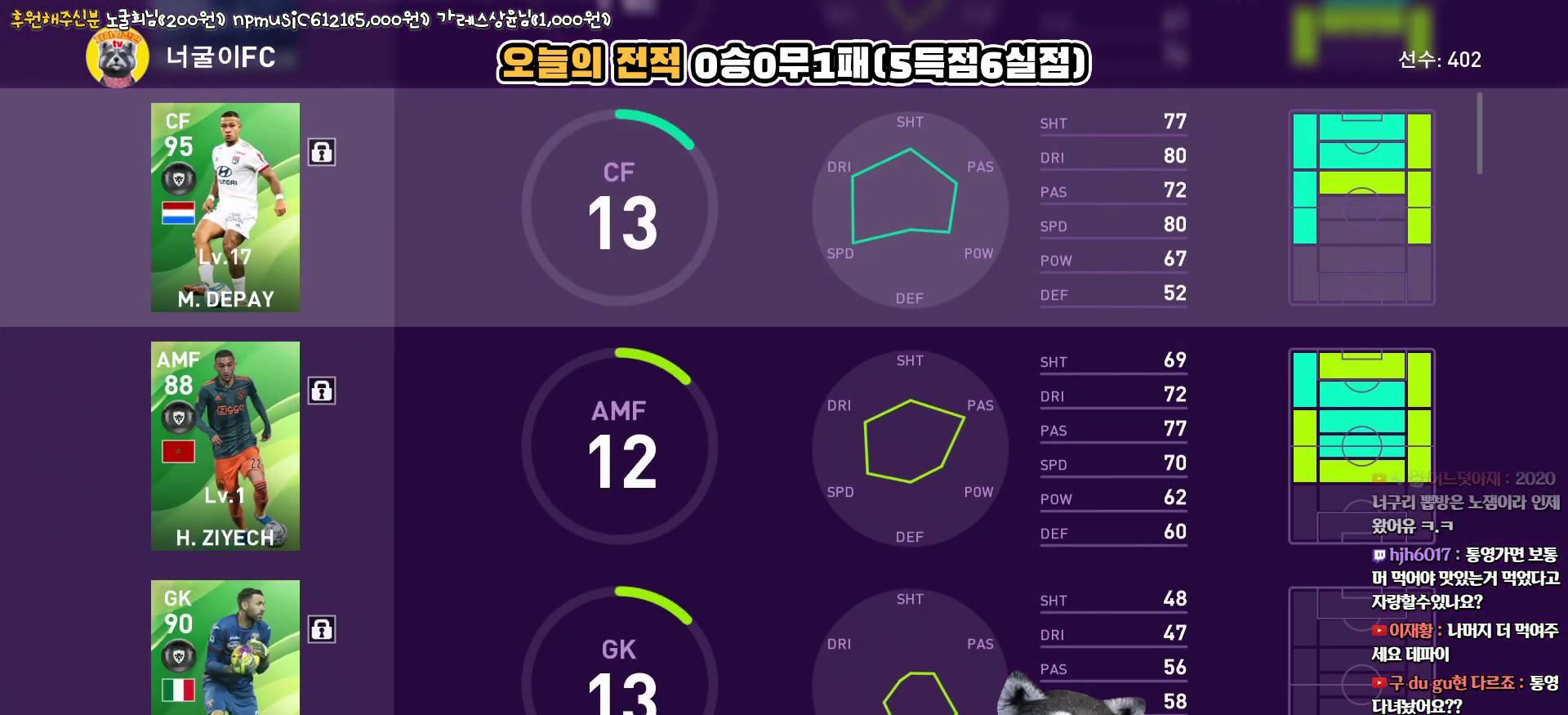
{"buttons": [], "left_stick": "center", "right_stick": "center", "events": [[167, "START", "up"]]}
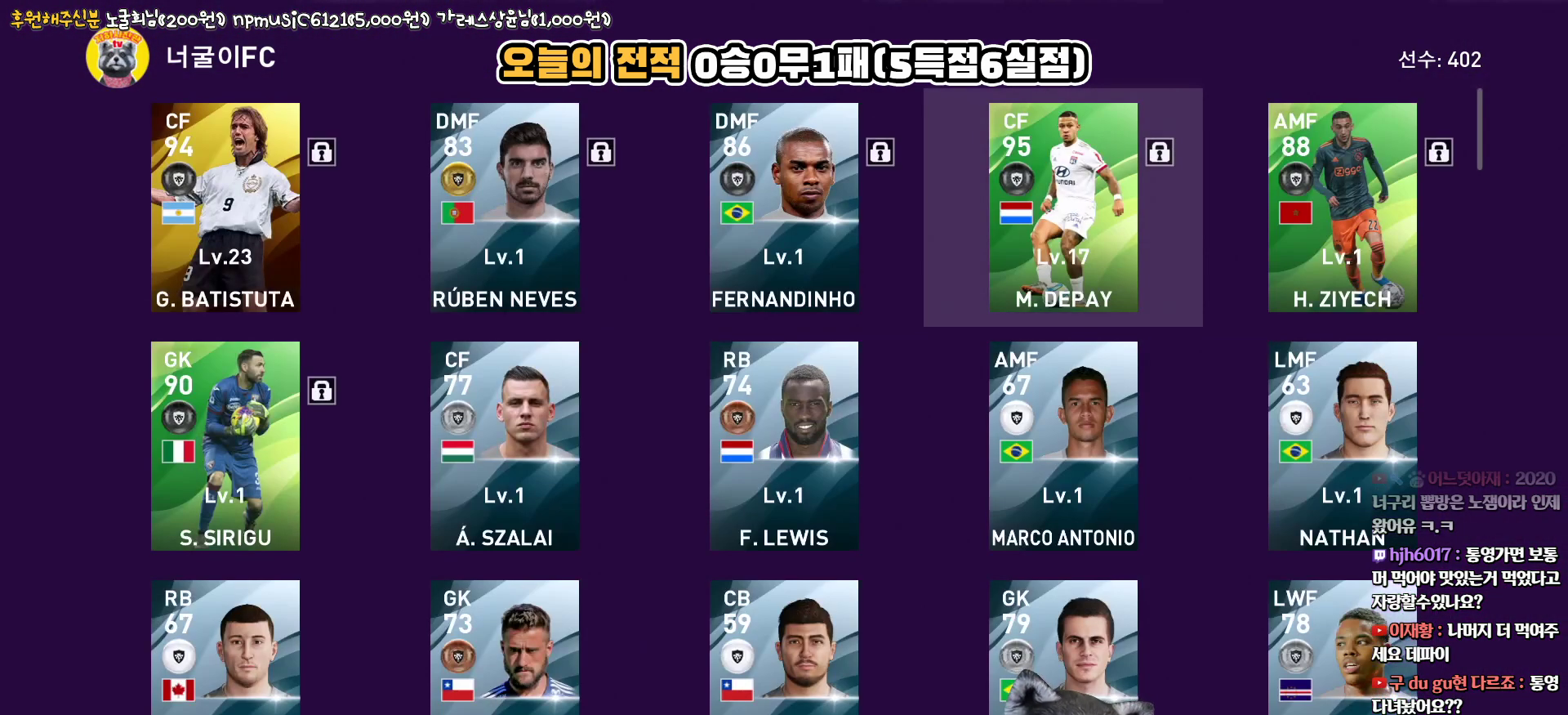
{"buttons": [], "left_stick": "center", "right_stick": "center", "events": []}
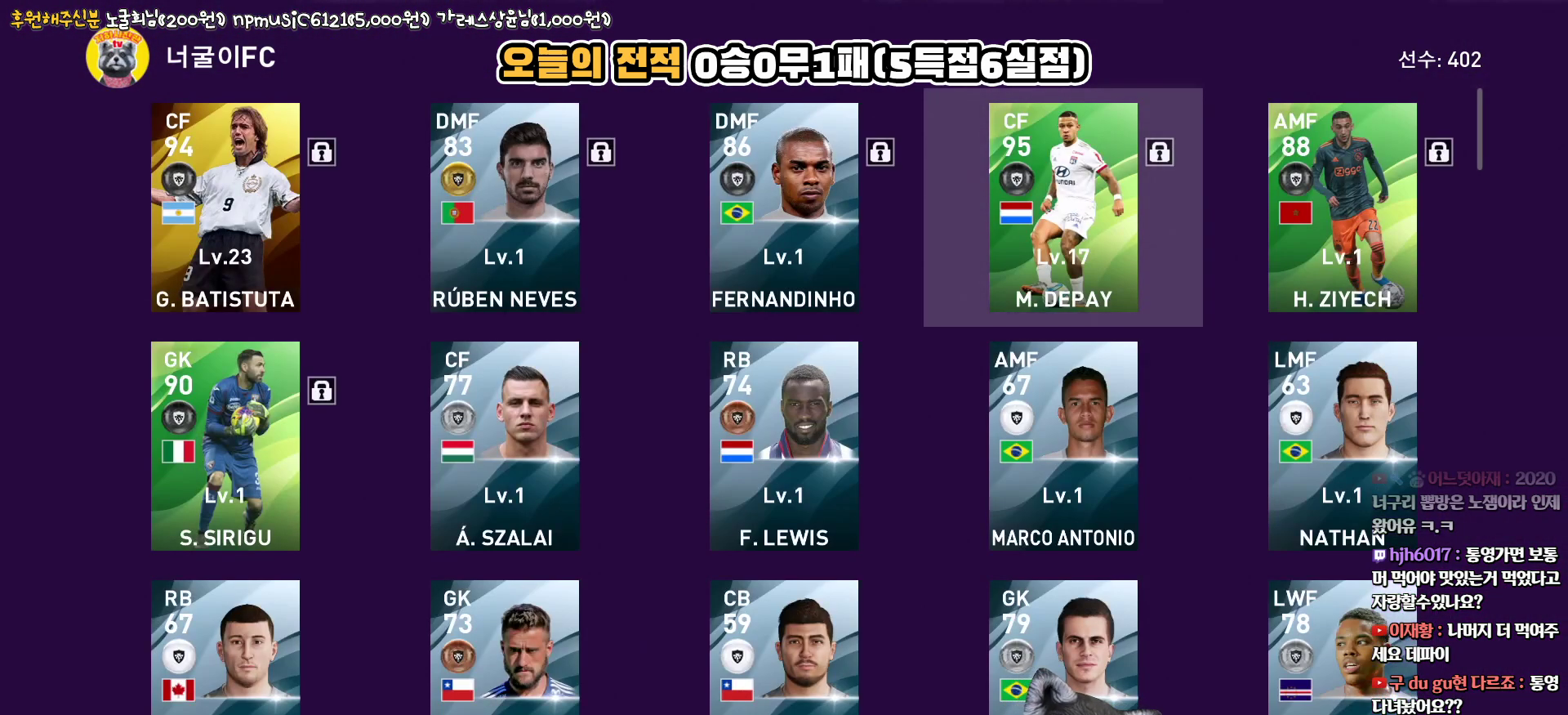
{"buttons": [], "left_stick": "center", "right_stick": "center", "events": [[217, "TRIANGLE", "down"], [383, "TRIANGLE", "up"]]}
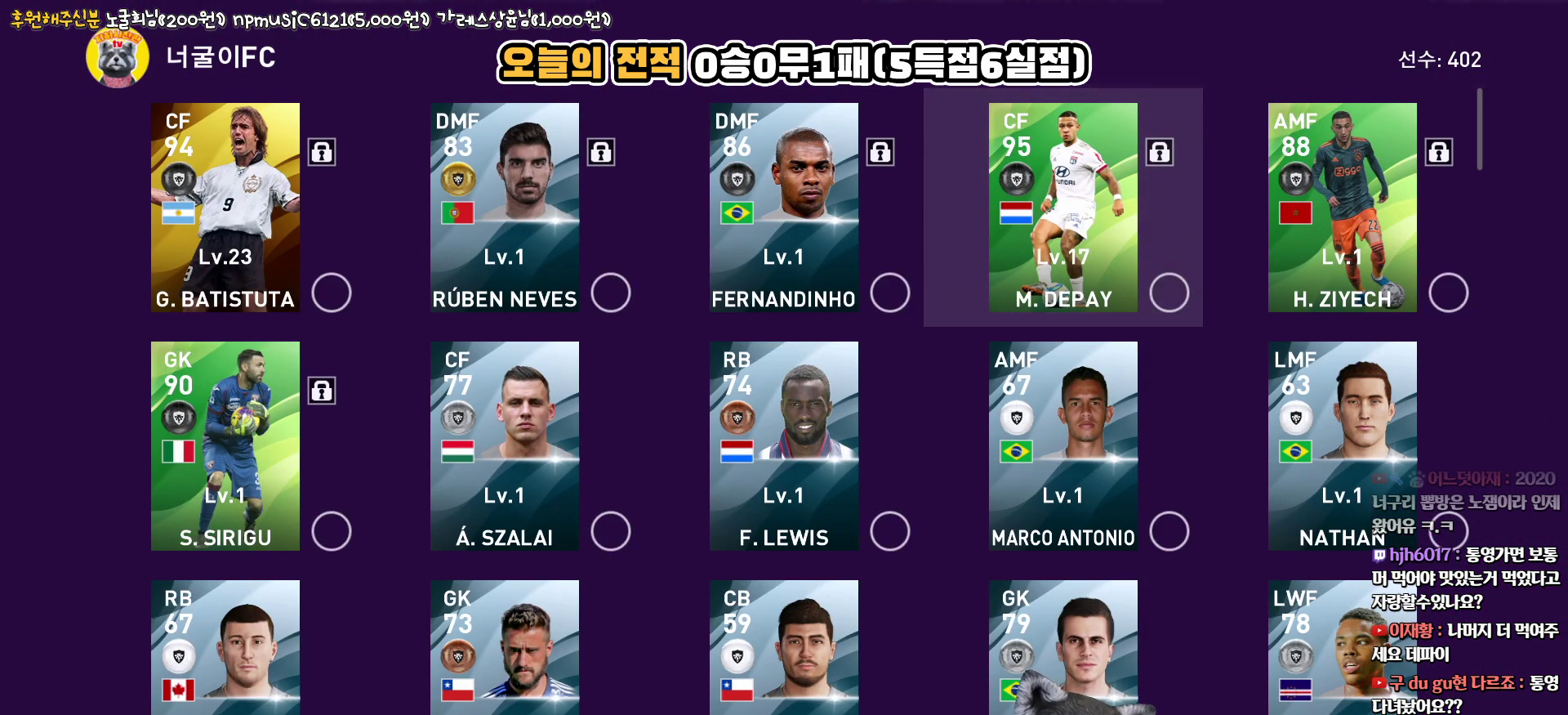
{"buttons": [], "left_stick": "center", "right_stick": "center", "events": [[300, "DPAD_RIGHT", "down"], [367, "DPAD_RIGHT", "up"]]}
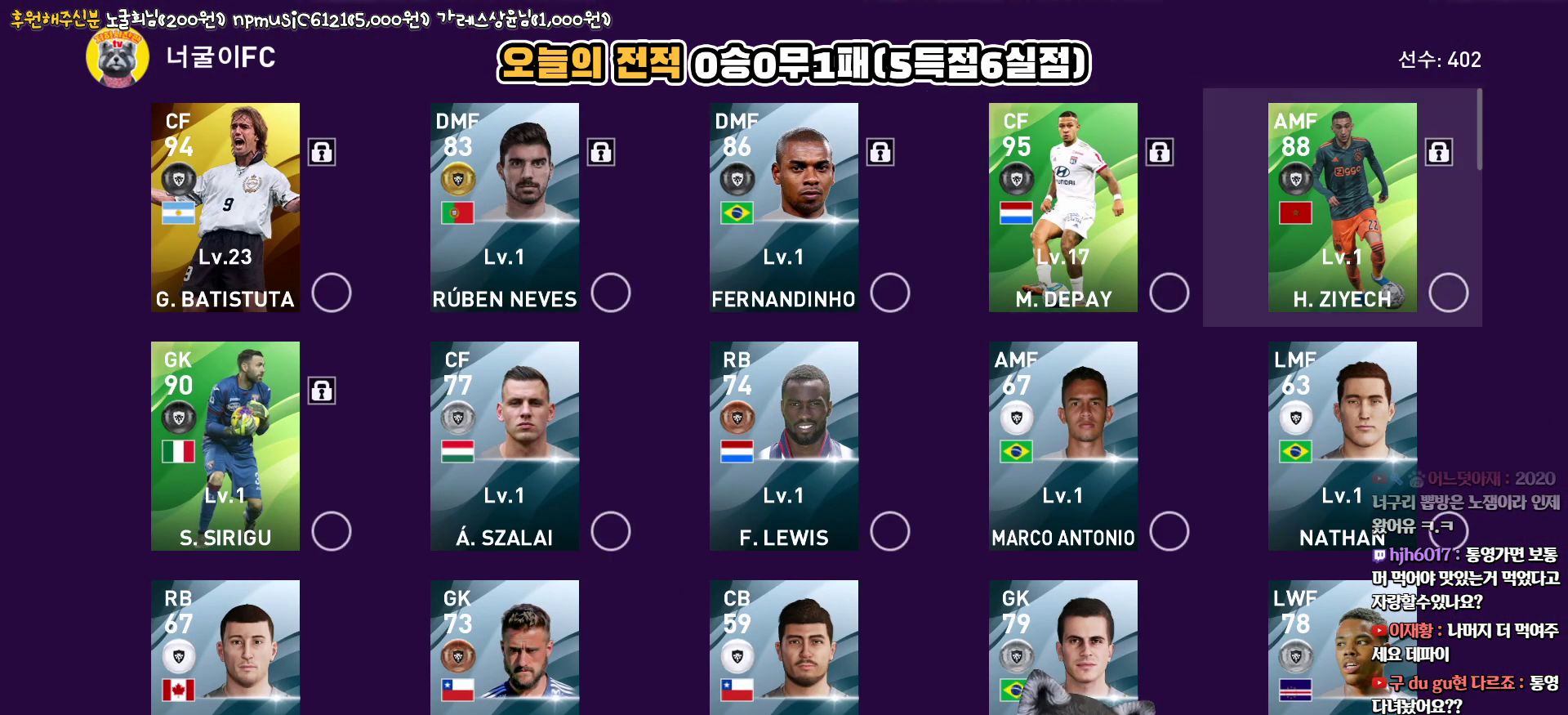
{"buttons": [], "left_stick": "center", "right_stick": "center", "events": [[33, "DPAD_LEFT", "down"], [133, "DPAD_LEFT", "up"], [283, "DPAD_LEFT", "down"], [417, "DPAD_LEFT", "up"]]}
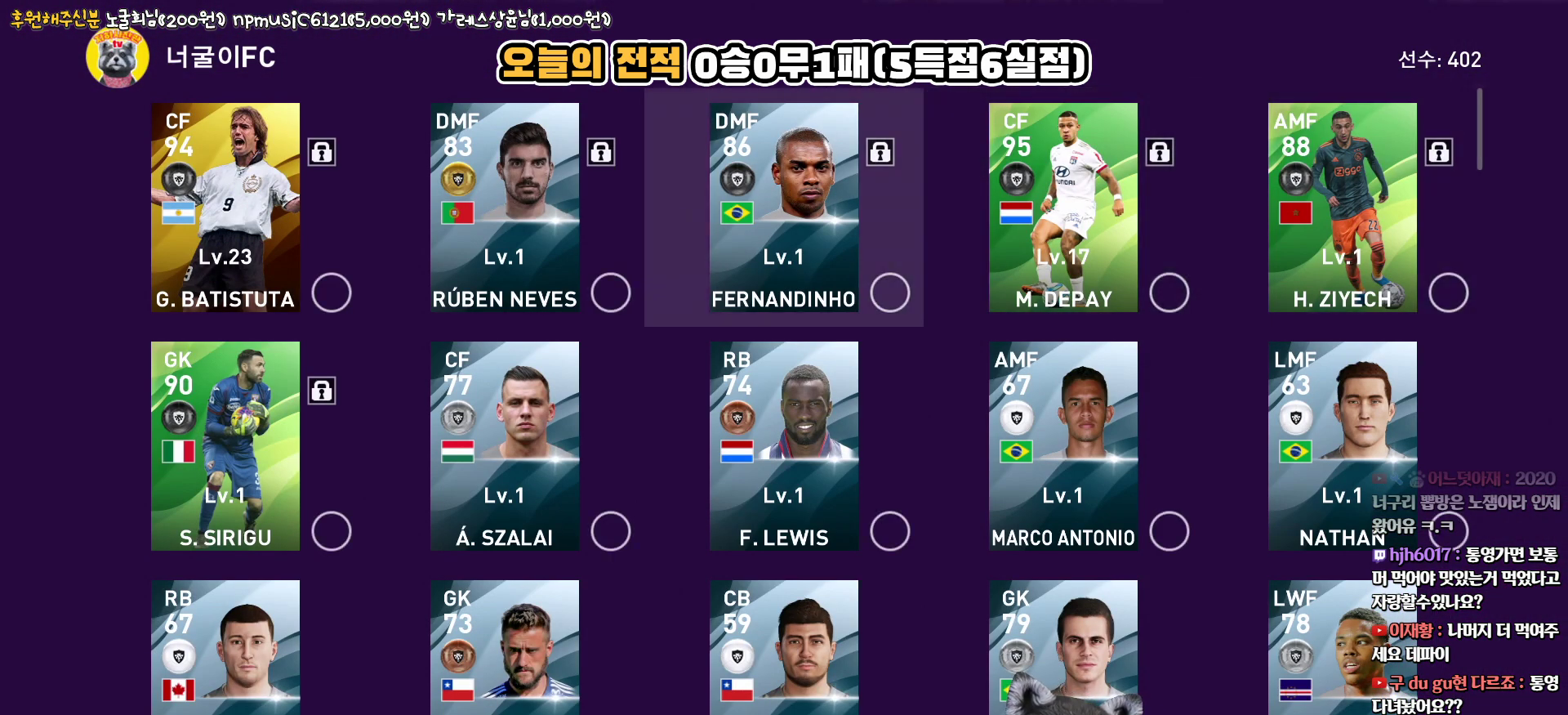
{"buttons": ["DPAD_LEFT"], "left_stick": "center", "right_stick": "center", "events": [[67, "DPAD_DOWN", "down"], [167, "DPAD_DOWN", "up"], [483, "DPAD_LEFT", "down"]]}
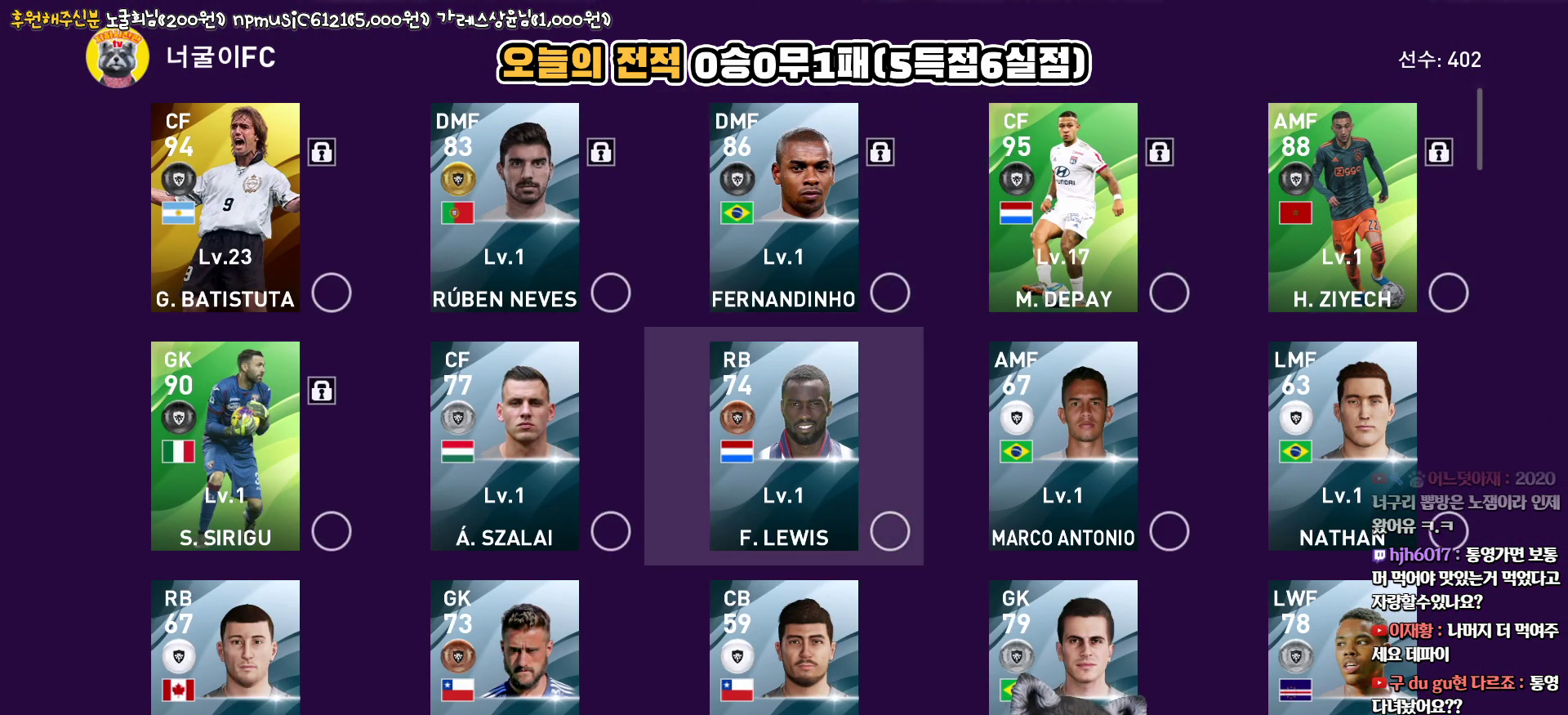
{"buttons": ["CIRCLE", "DPAD_RIGHT"], "left_stick": "center", "right_stick": "center", "events": [[83, "DPAD_LEFT", "up"], [167, "CIRCLE", "down"], [283, "CIRCLE", "up"], [283, "DPAD_RIGHT", "down"], [367, "DPAD_RIGHT", "up"], [400, "CIRCLE", "down"], [500, "DPAD_RIGHT", "down"]]}
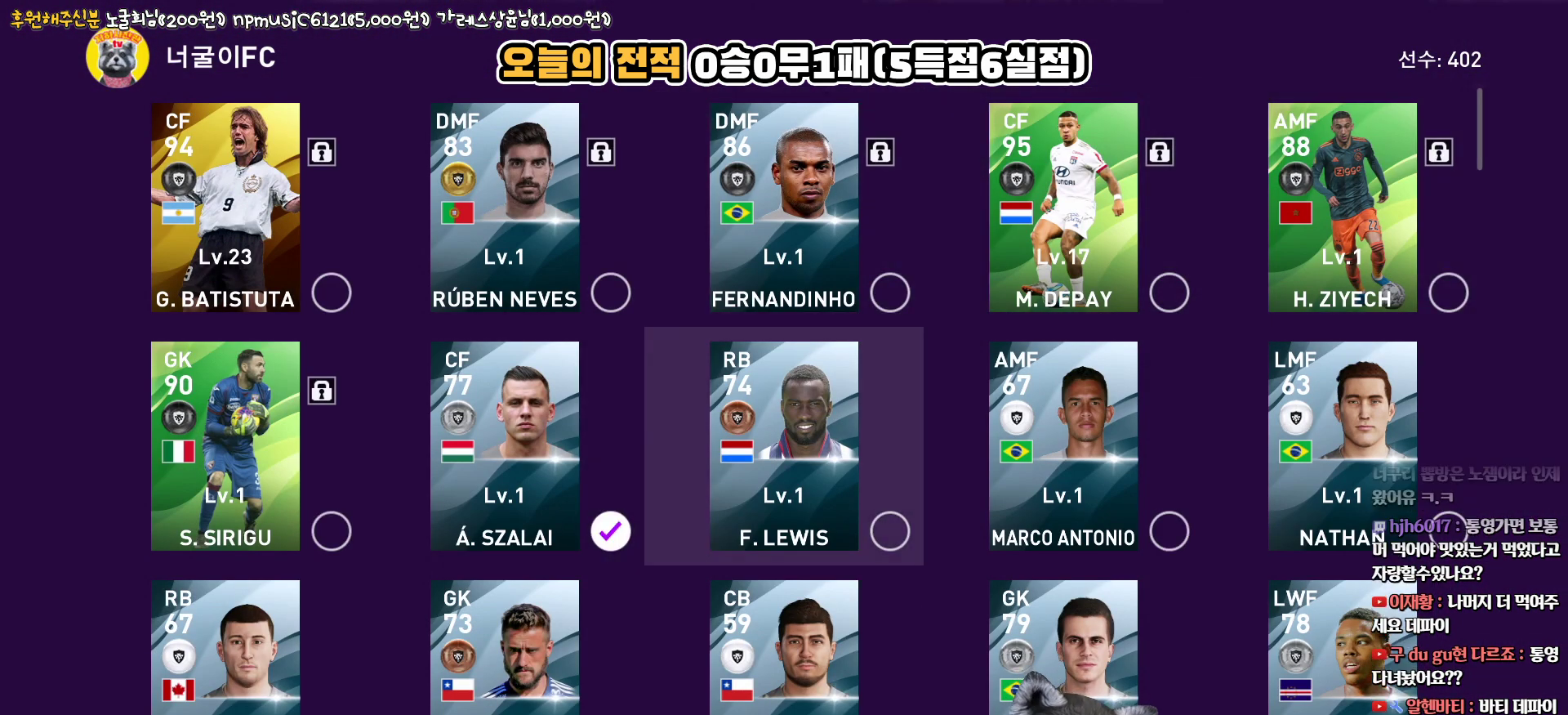
{"buttons": [], "left_stick": "center", "right_stick": "center", "events": [[17, "CIRCLE", "up"], [83, "DPAD_RIGHT", "up"], [117, "CIRCLE", "down"], [183, "DPAD_RIGHT", "down"], [200, "CIRCLE", "up"], [283, "DPAD_RIGHT", "up"], [317, "CIRCLE", "down"], [417, "CIRCLE", "up"]]}